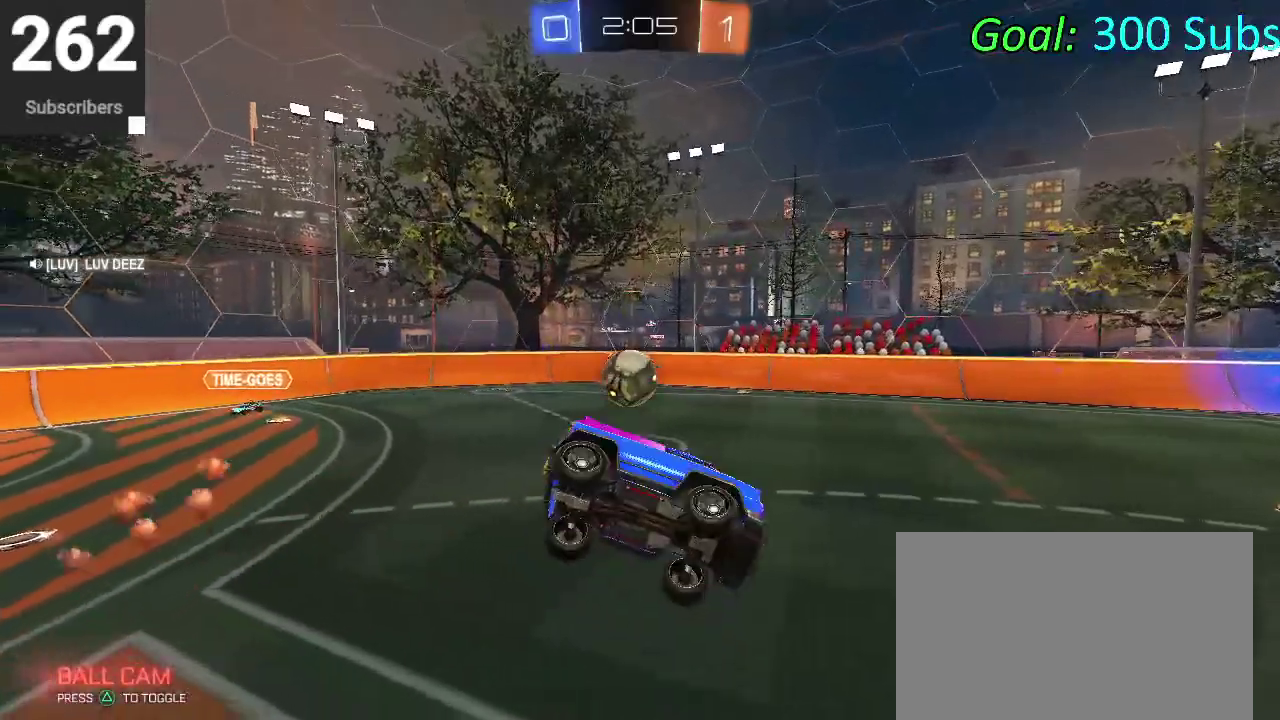
Gameplay with a controller (PlayStation layout); each line is a JSON object with the inputs held at the frame after it. "events" lists button and stick changes between this image and that frame as [ms after this image, input, new state], when the widget could be followed in between. Not read: L1 L2 R1 R2.
{"buttons": ["CIRCLE"], "left_stick": "center", "right_stick": "center", "events": [[117, "left_stick", "center"], [133, "CIRCLE", "down"], [233, "TRIANGLE", "down"], [233, "left_stick", "left"], [350, "TRIANGLE", "up"], [450, "left_stick", "center"]]}
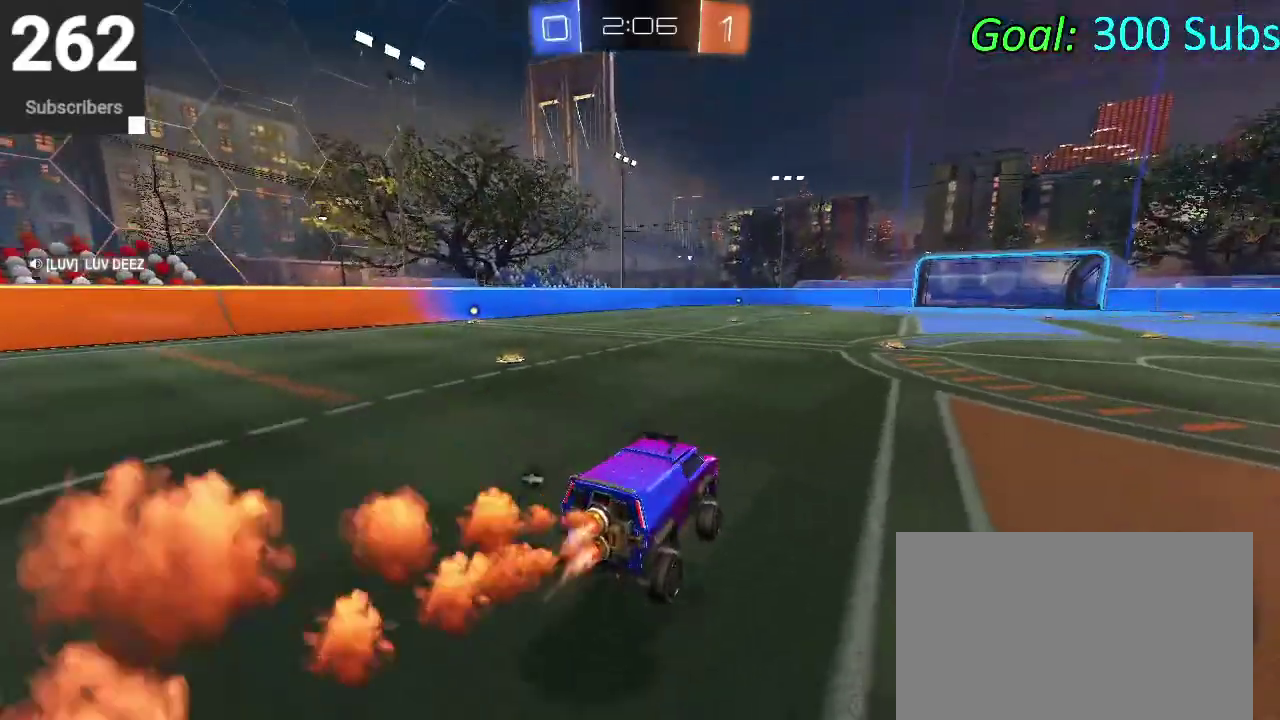
{"buttons": ["CIRCLE"], "left_stick": "left", "right_stick": "center", "events": [[100, "left_stick", "left"]]}
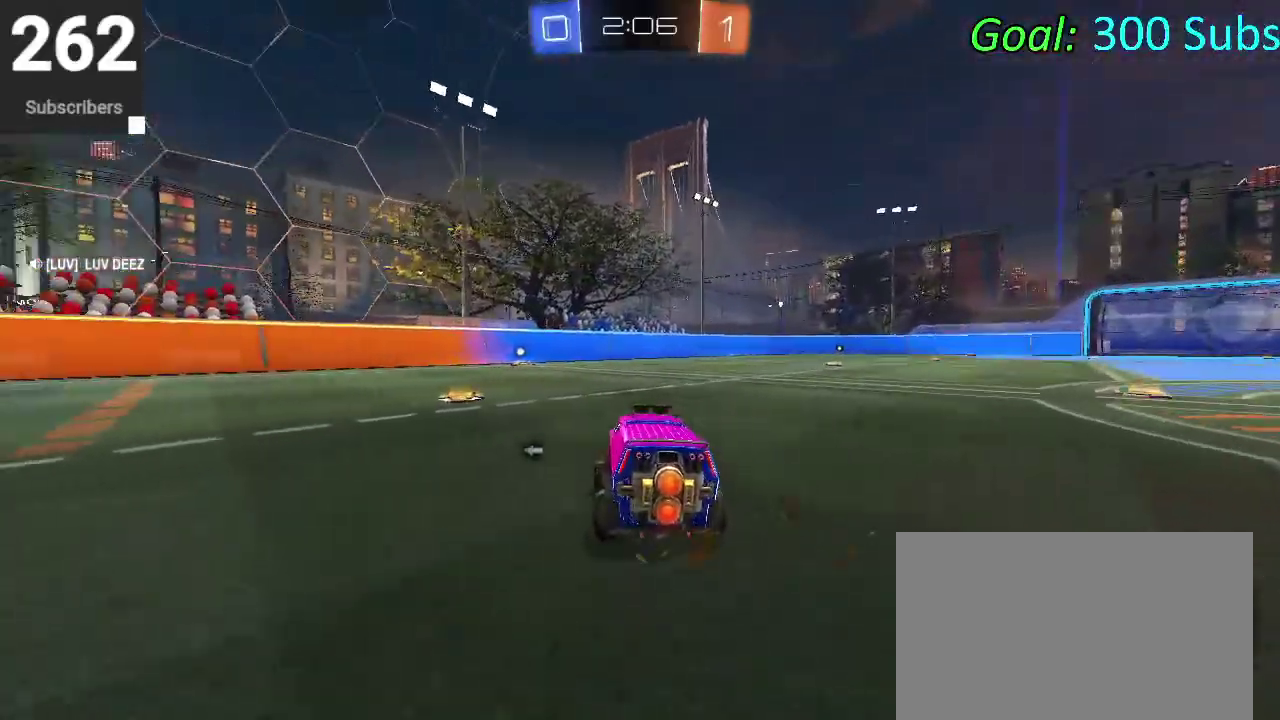
{"buttons": ["CIRCLE"], "left_stick": "down", "right_stick": "center", "events": [[100, "left_stick", "up"], [233, "CROSS", "down"], [333, "left_stick", "down"], [383, "CROSS", "up"]]}
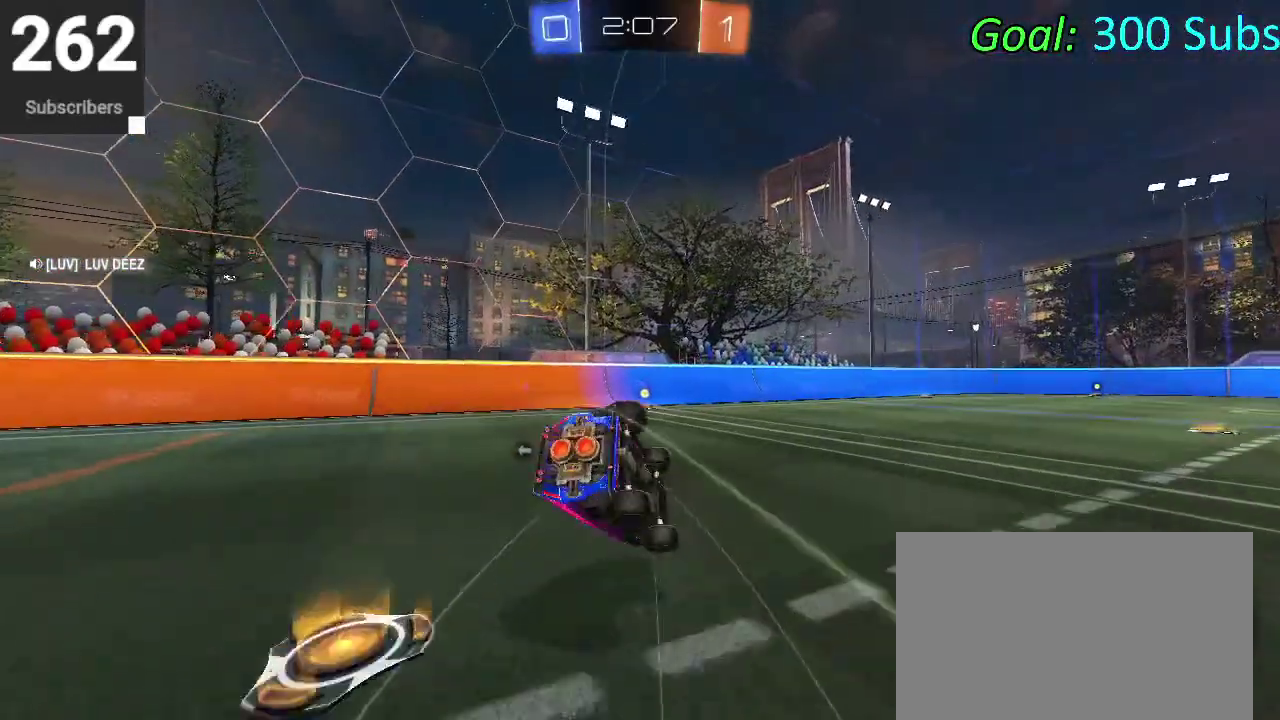
{"buttons": ["CIRCLE", "TRIANGLE"], "left_stick": "down-right", "right_stick": "center", "events": [[83, "left_stick", "down-right"], [450, "TRIANGLE", "down"]]}
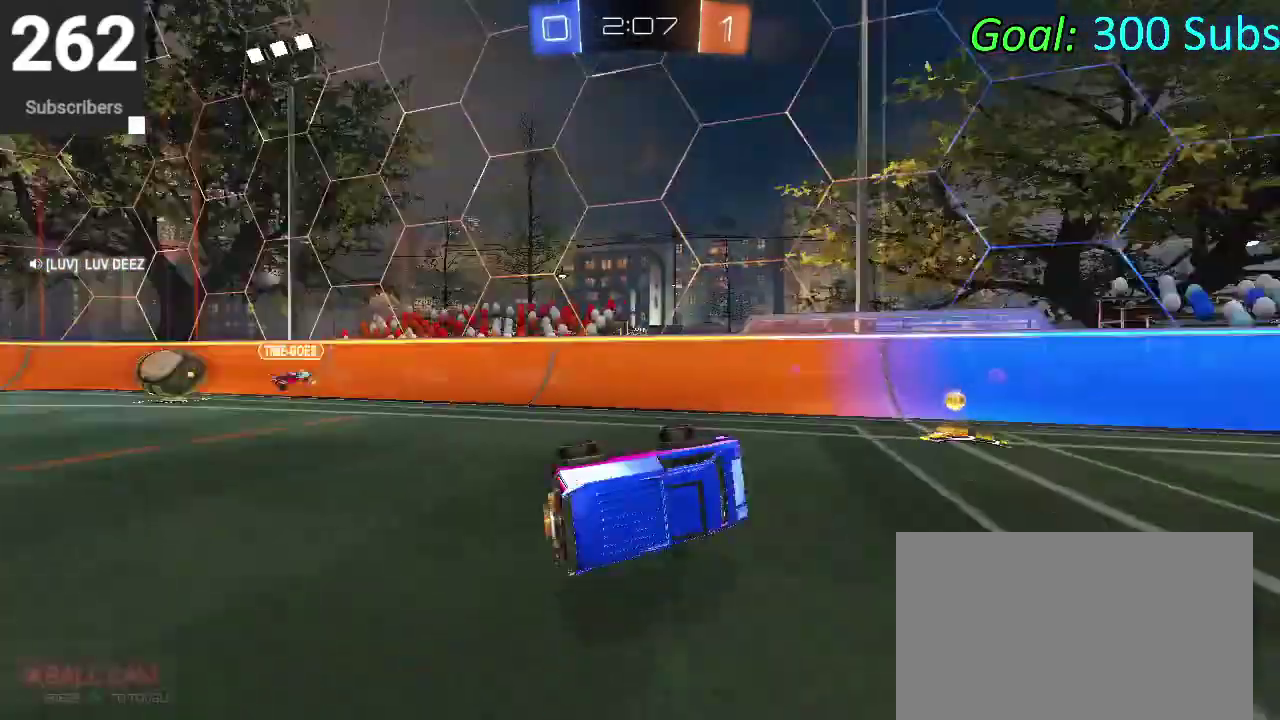
{"buttons": [], "left_stick": "right", "right_stick": "center", "events": [[50, "left_stick", "center"], [67, "TRIANGLE", "up"], [133, "CIRCLE", "up"], [383, "left_stick", "up-right"], [450, "left_stick", "right"]]}
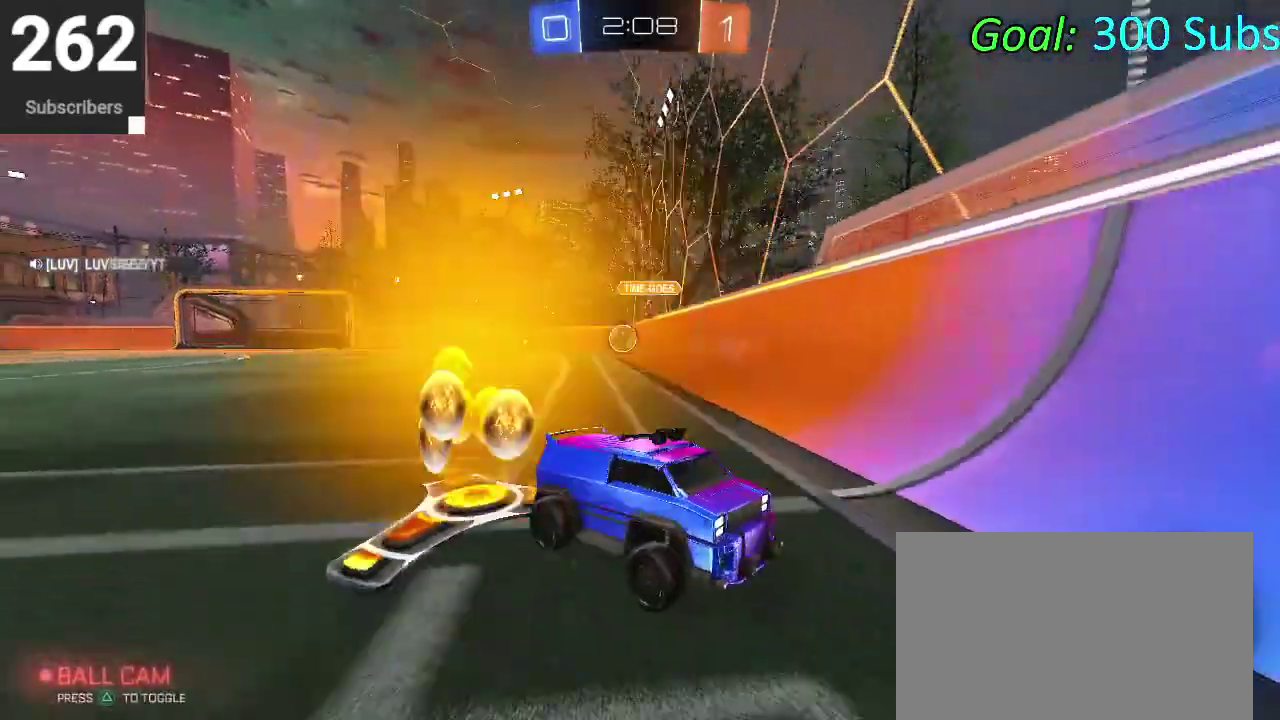
{"buttons": [], "left_stick": "up-right", "right_stick": "center", "events": [[300, "left_stick", "up-right"]]}
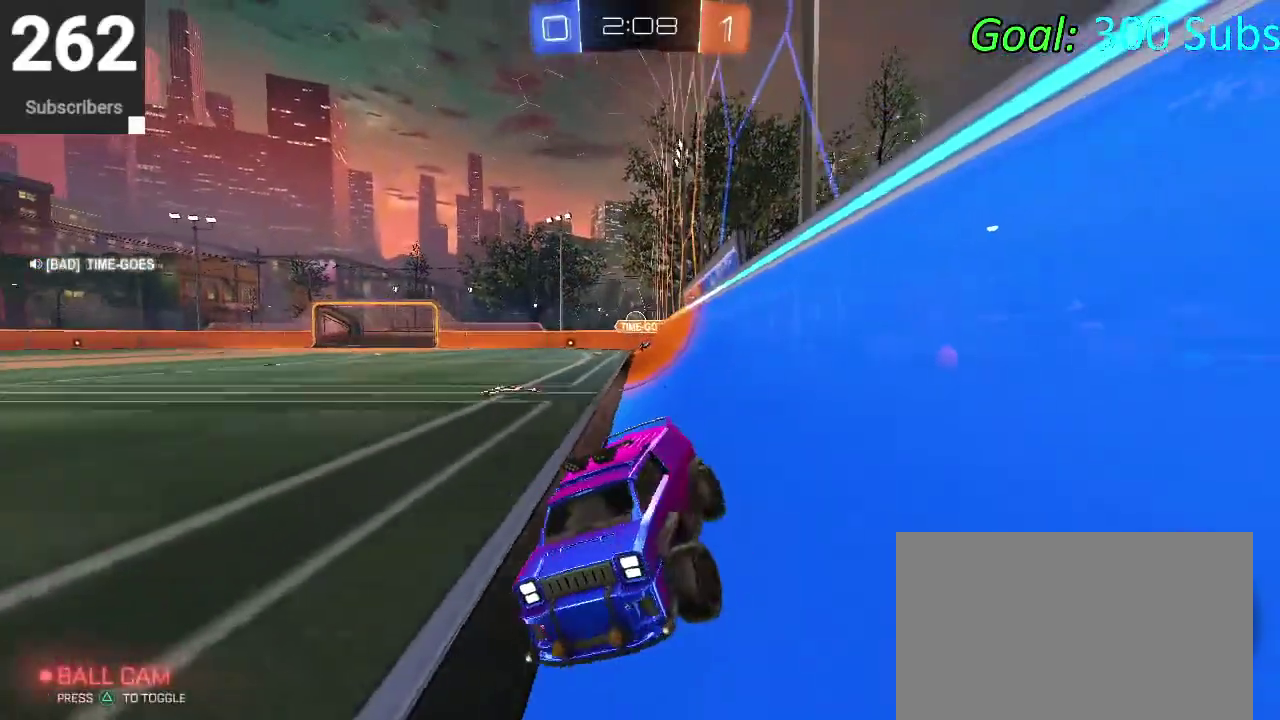
{"buttons": [], "left_stick": "up-right", "right_stick": "center", "events": []}
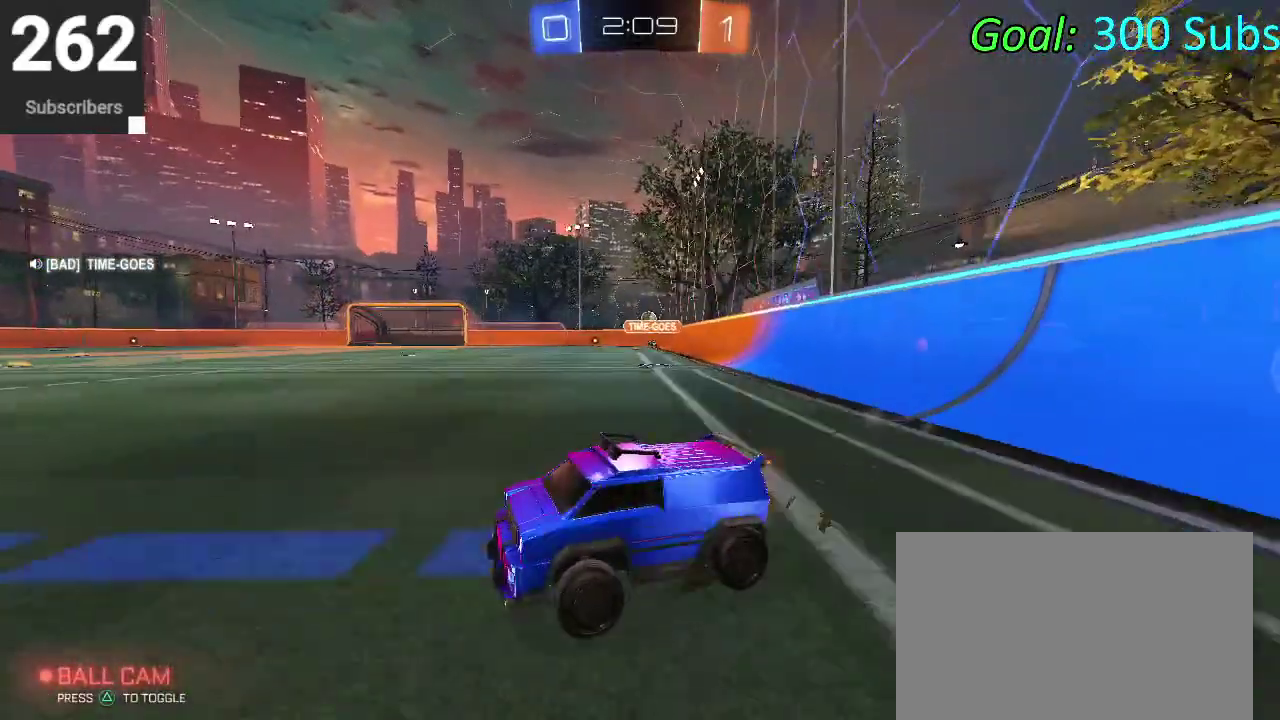
{"buttons": [], "left_stick": "up-right", "right_stick": "center", "events": []}
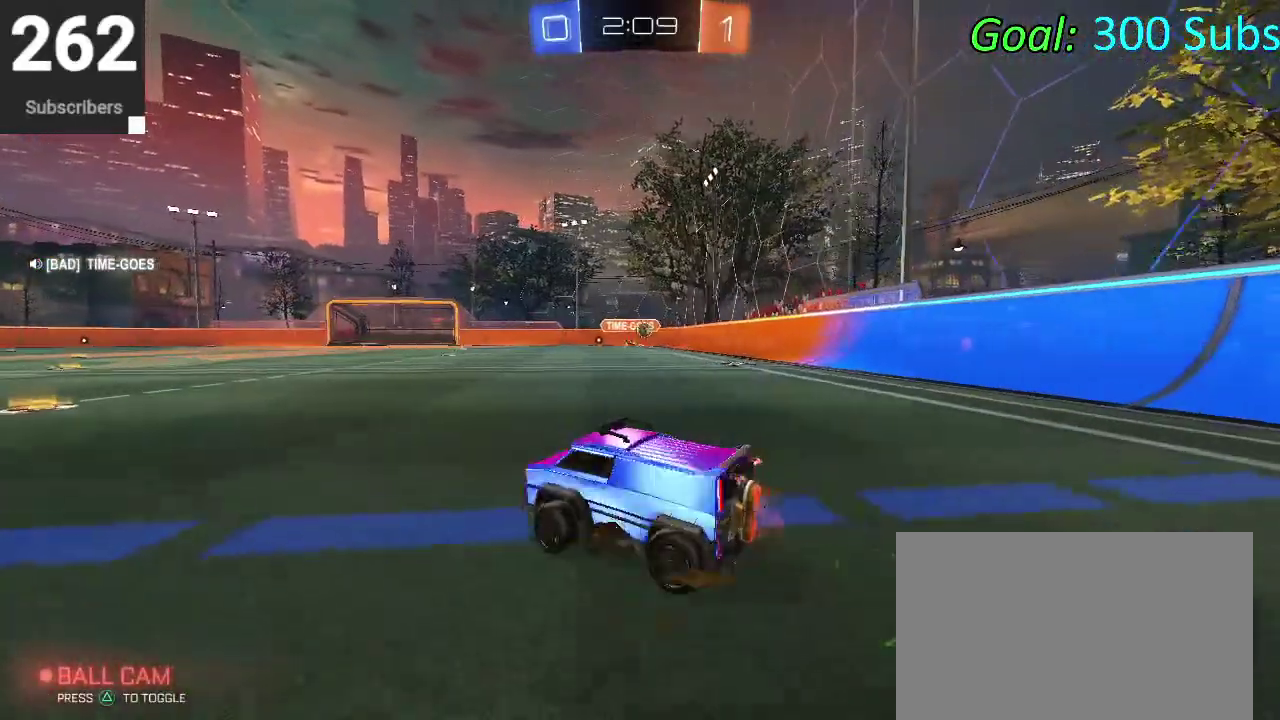
{"buttons": [], "left_stick": "up-right", "right_stick": "center", "events": [[250, "left_stick", "down-left"], [483, "left_stick", "up-right"]]}
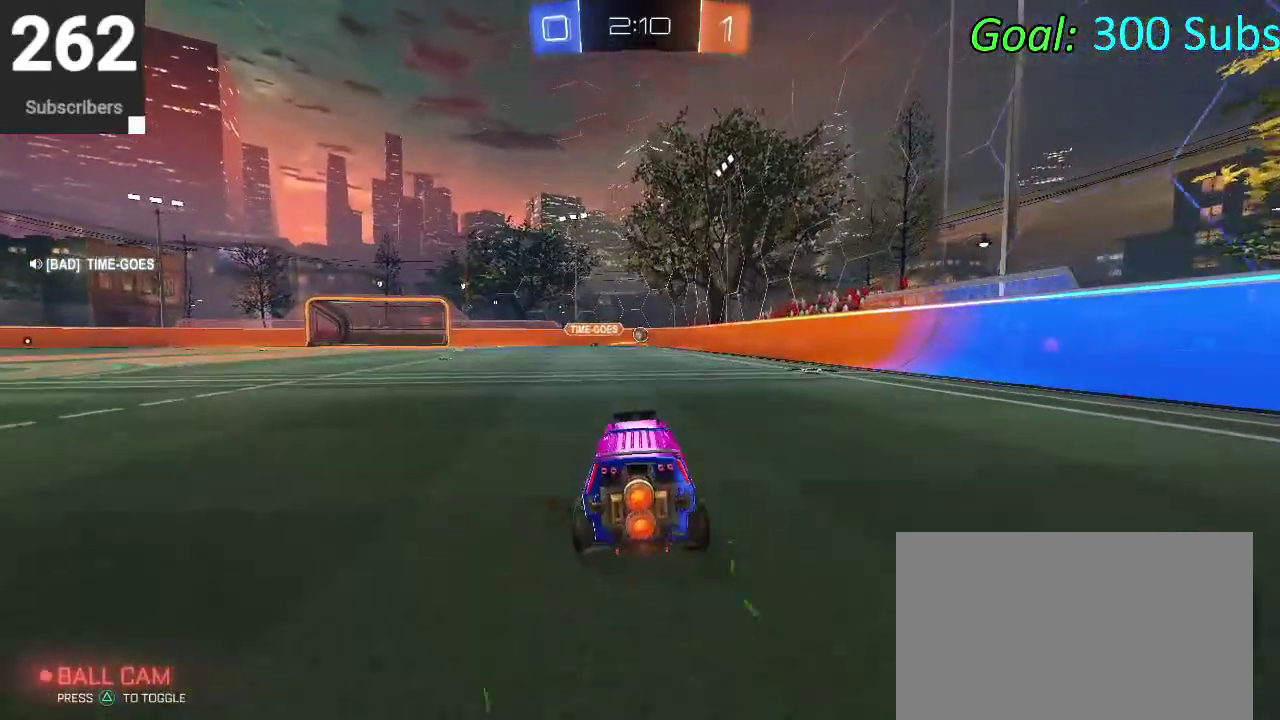
{"buttons": [], "left_stick": "center", "right_stick": "center", "events": [[33, "left_stick", "center"]]}
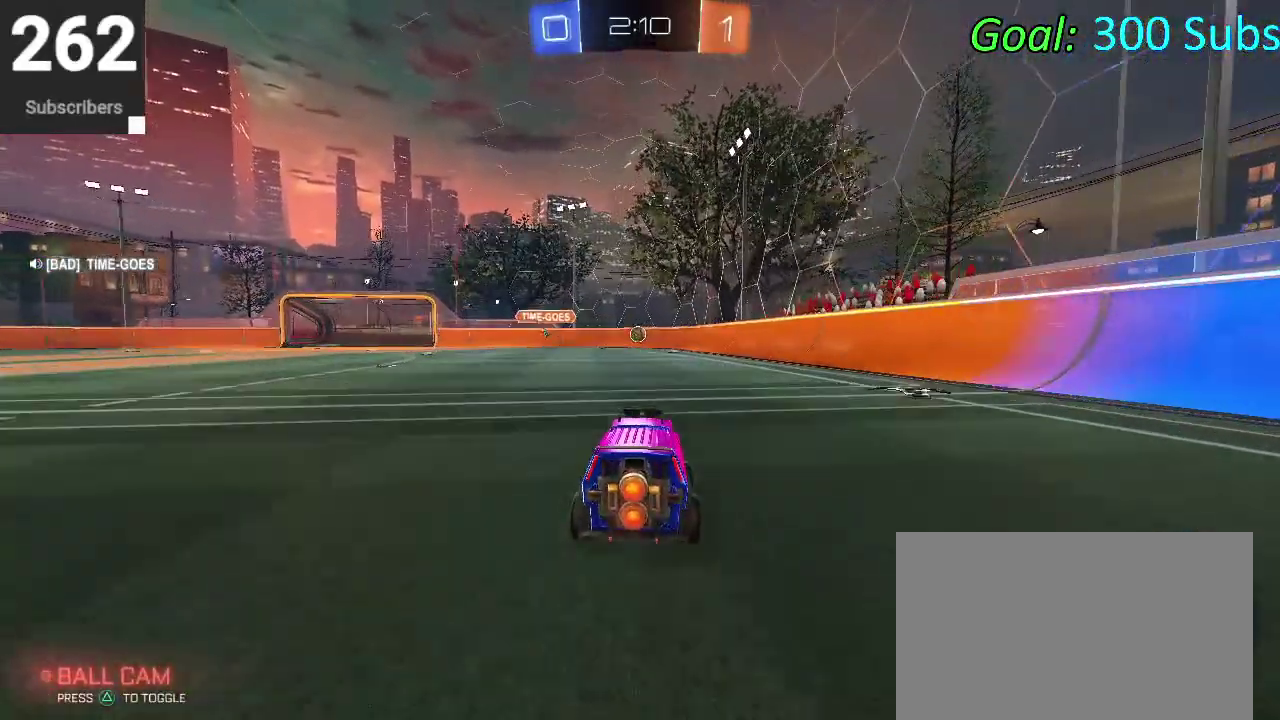
{"buttons": [], "left_stick": "center", "right_stick": "center", "events": []}
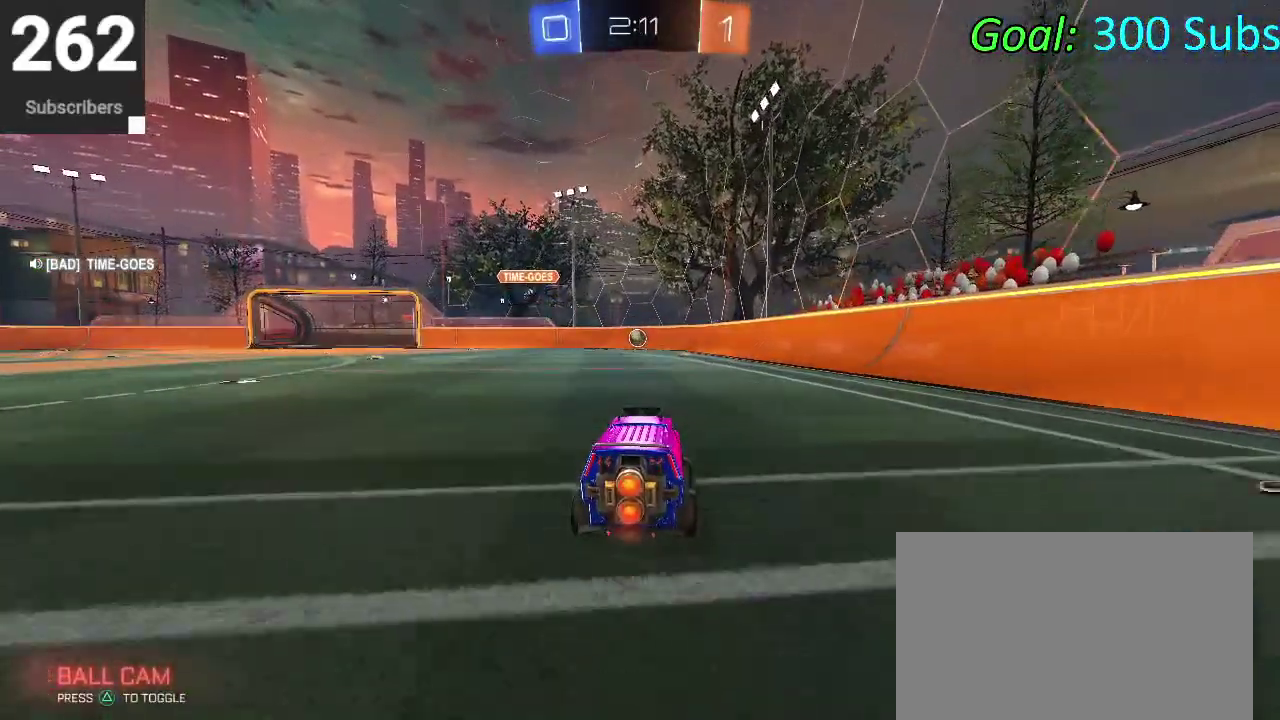
{"buttons": ["CIRCLE"], "left_stick": "left", "right_stick": "center", "events": [[433, "CIRCLE", "down"], [433, "left_stick", "left"]]}
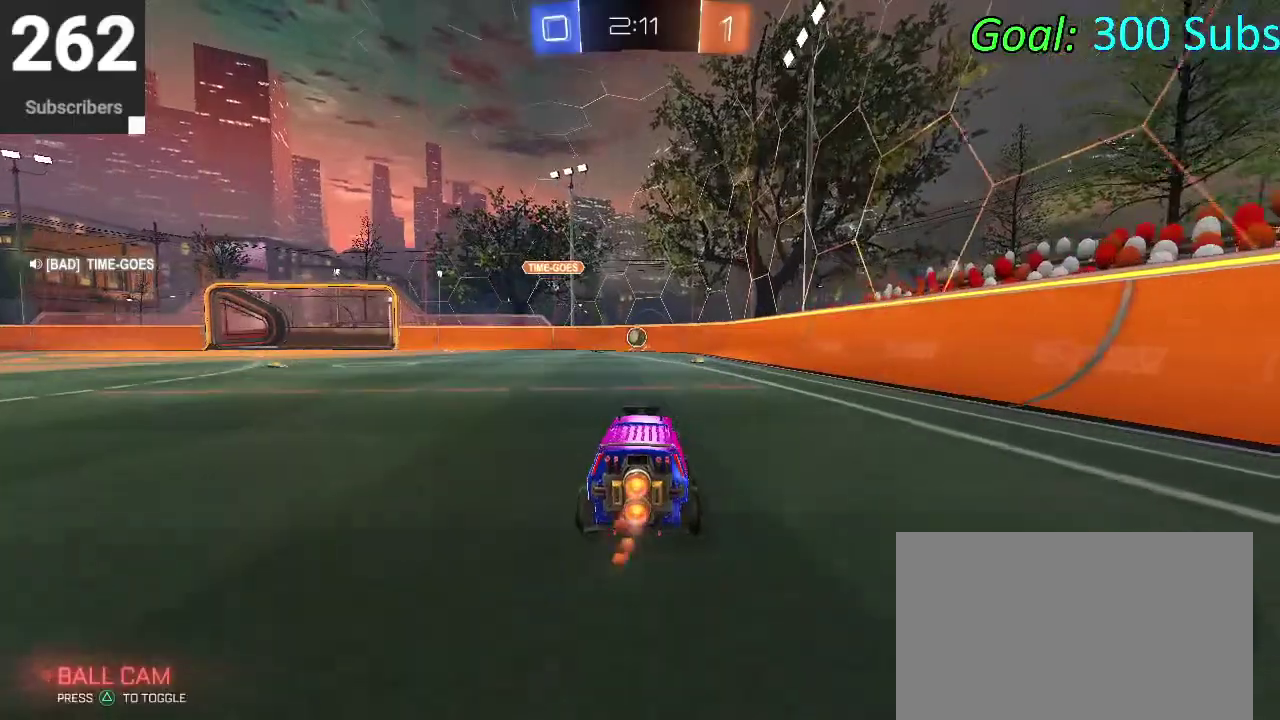
{"buttons": [], "left_stick": "center", "right_stick": "center", "events": [[50, "left_stick", "center"], [233, "CIRCLE", "up"]]}
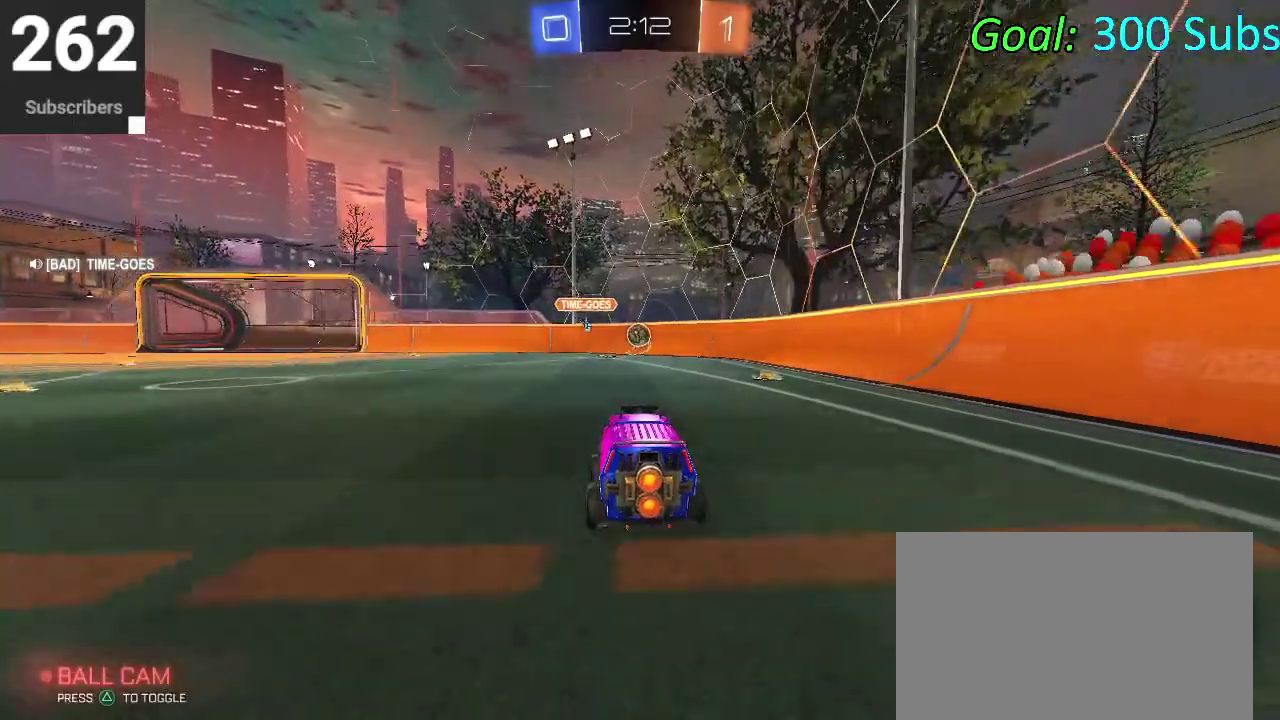
{"buttons": [], "left_stick": "right", "right_stick": "center", "events": [[33, "left_stick", "right"], [233, "SQUARE", "down"], [367, "SQUARE", "up"]]}
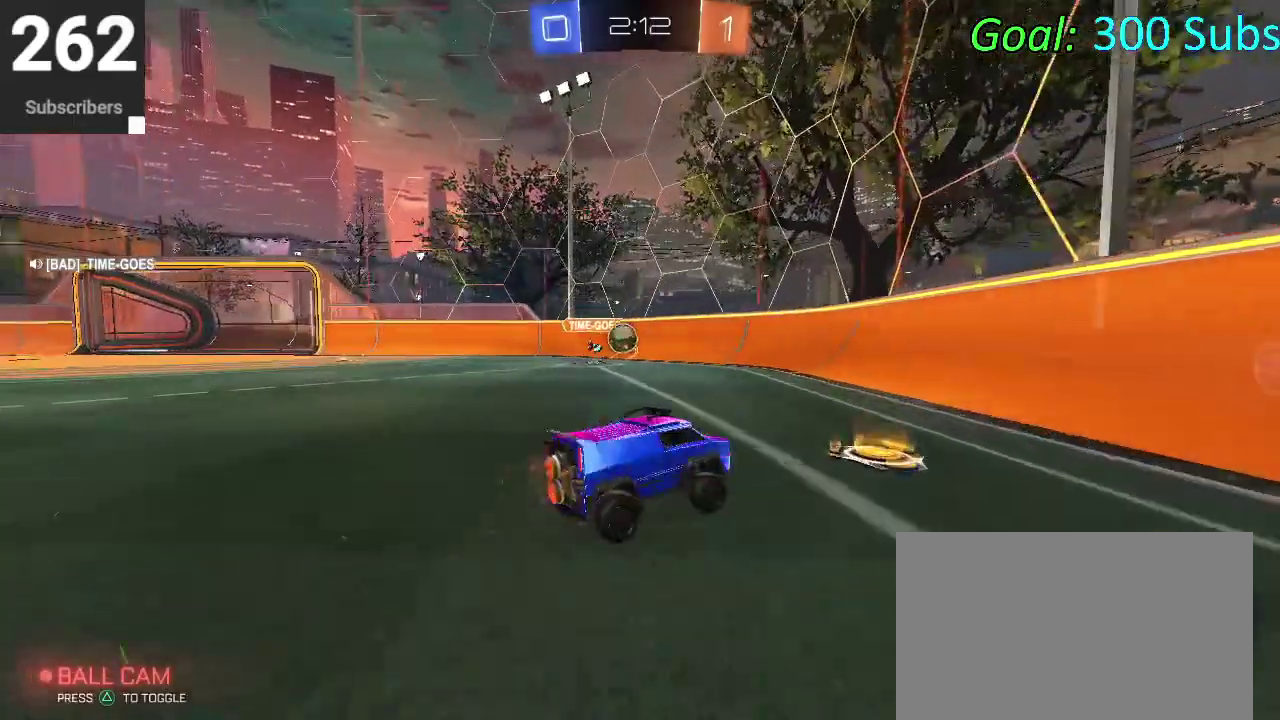
{"buttons": ["TRIANGLE"], "left_stick": "right", "right_stick": "center", "events": [[467, "TRIANGLE", "down"]]}
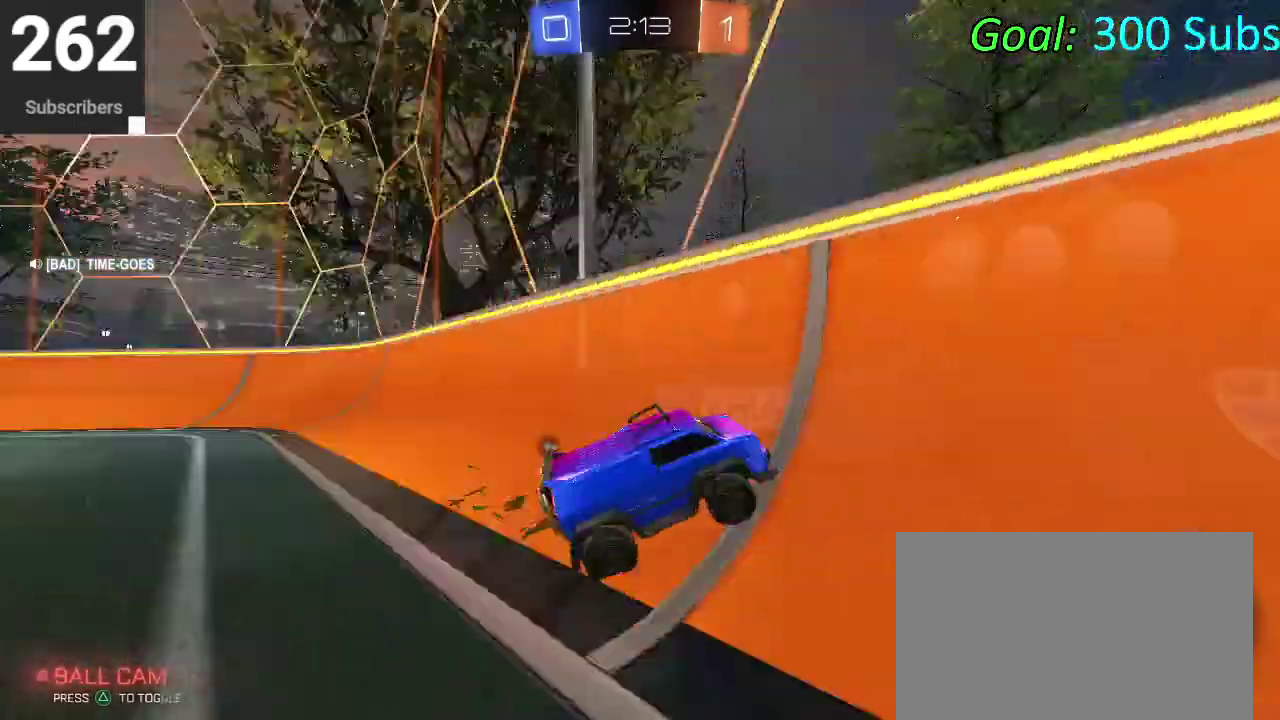
{"buttons": ["CROSS", "CIRCLE"], "left_stick": "right", "right_stick": "center", "events": [[17, "CIRCLE", "down"], [100, "TRIANGLE", "up"], [467, "CROSS", "down"]]}
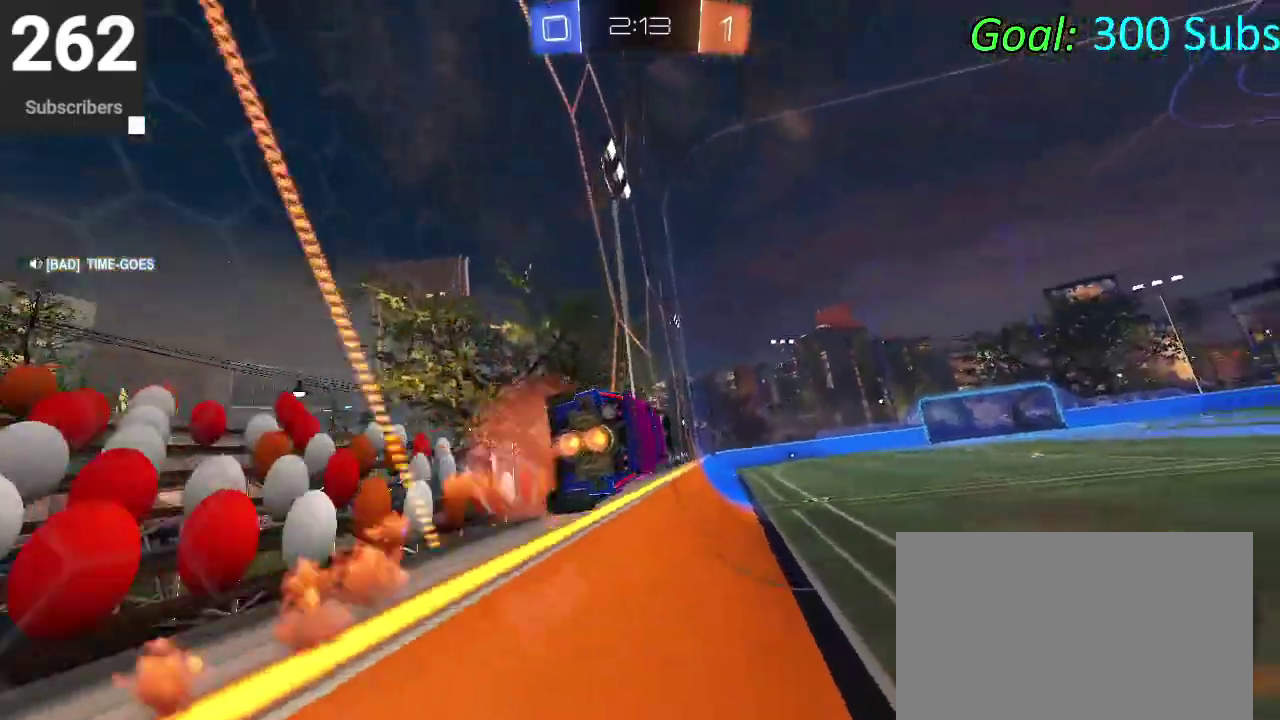
{"buttons": [], "left_stick": "center", "right_stick": "center", "events": [[100, "left_stick", "down-left"], [133, "CIRCLE", "up"], [133, "CROSS", "up"], [300, "left_stick", "center"]]}
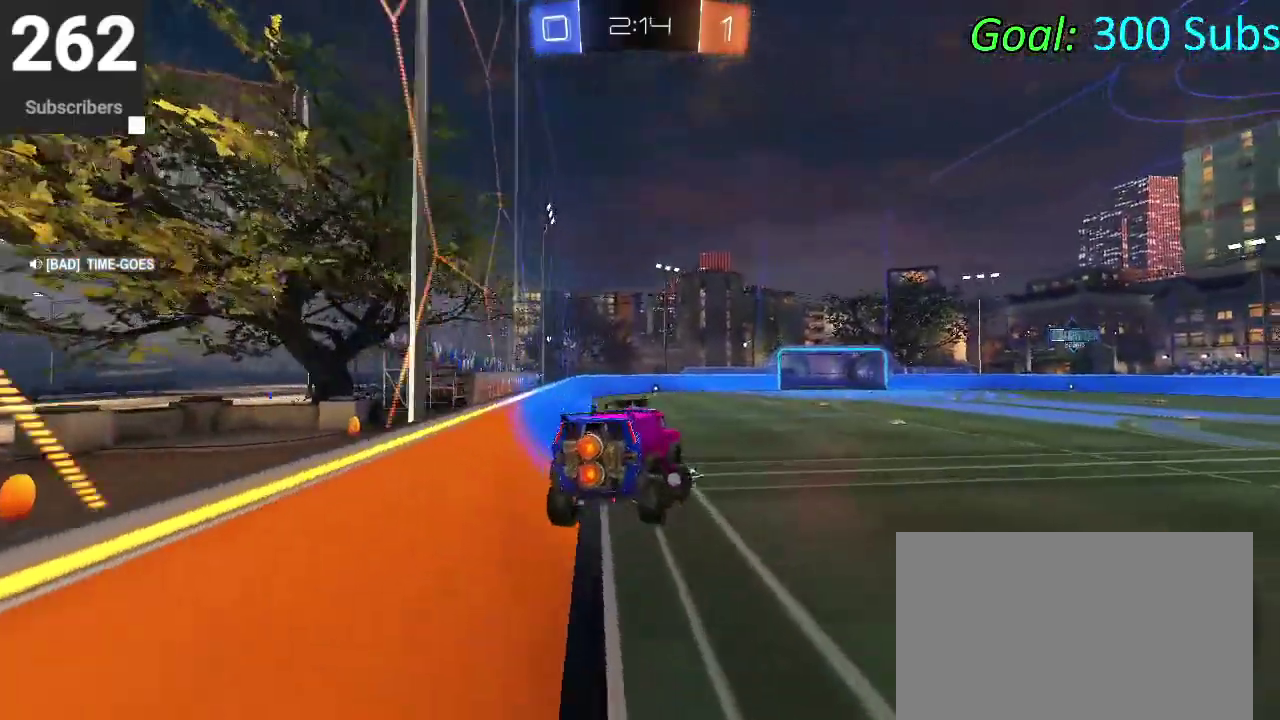
{"buttons": ["CROSS"], "left_stick": "up", "right_stick": "center", "events": [[117, "left_stick", "down"], [250, "left_stick", "center"], [433, "left_stick", "up"], [467, "CROSS", "down"]]}
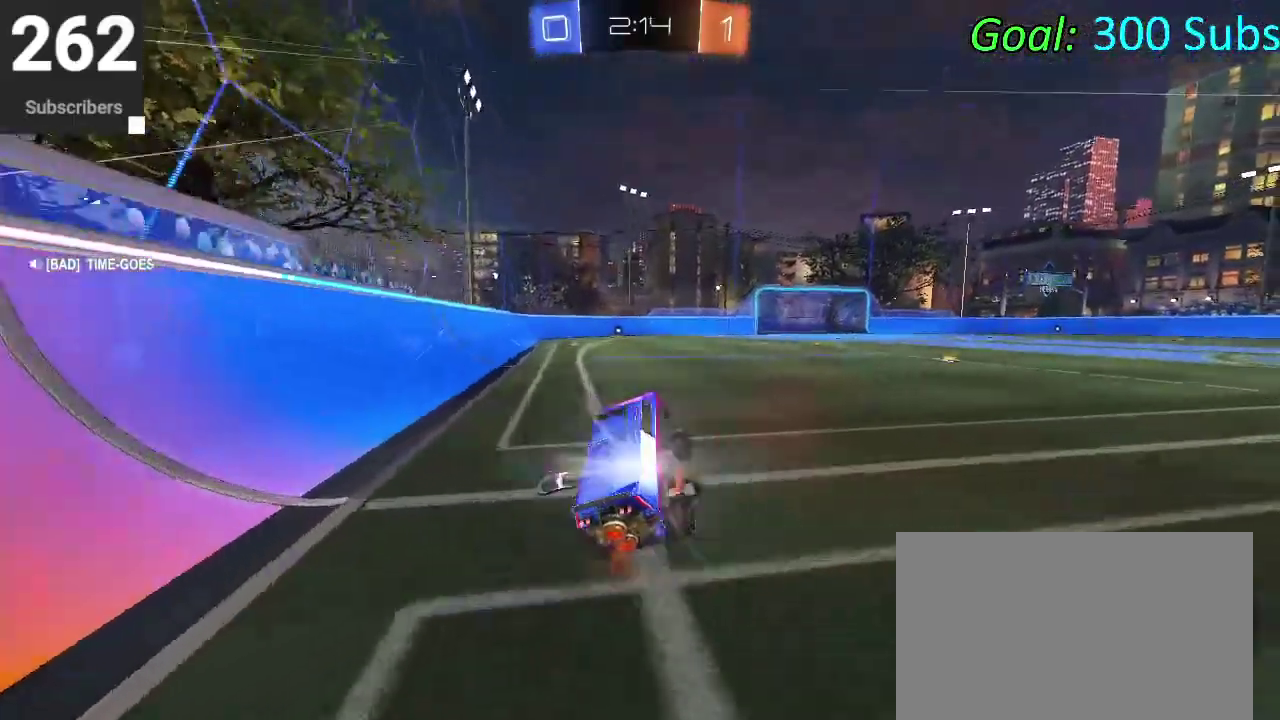
{"buttons": [], "left_stick": "left", "right_stick": "center"}
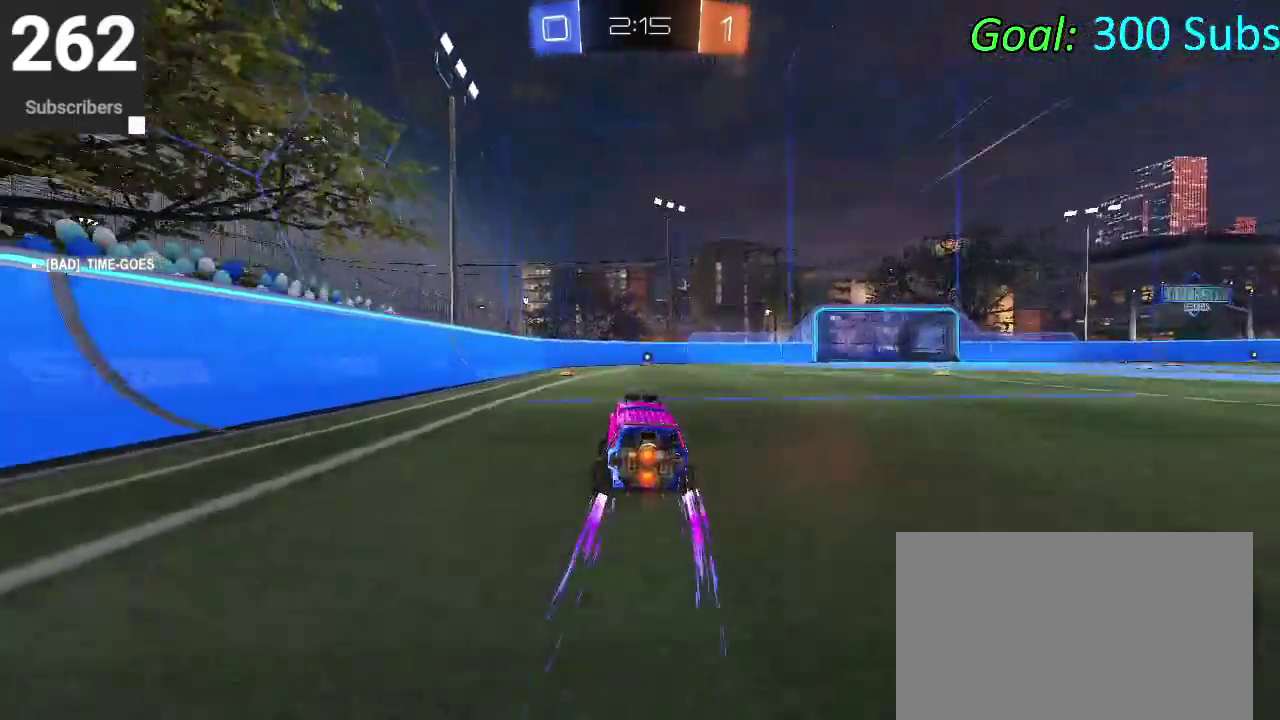
{"buttons": ["CIRCLE"], "left_stick": "center", "right_stick": "center"}
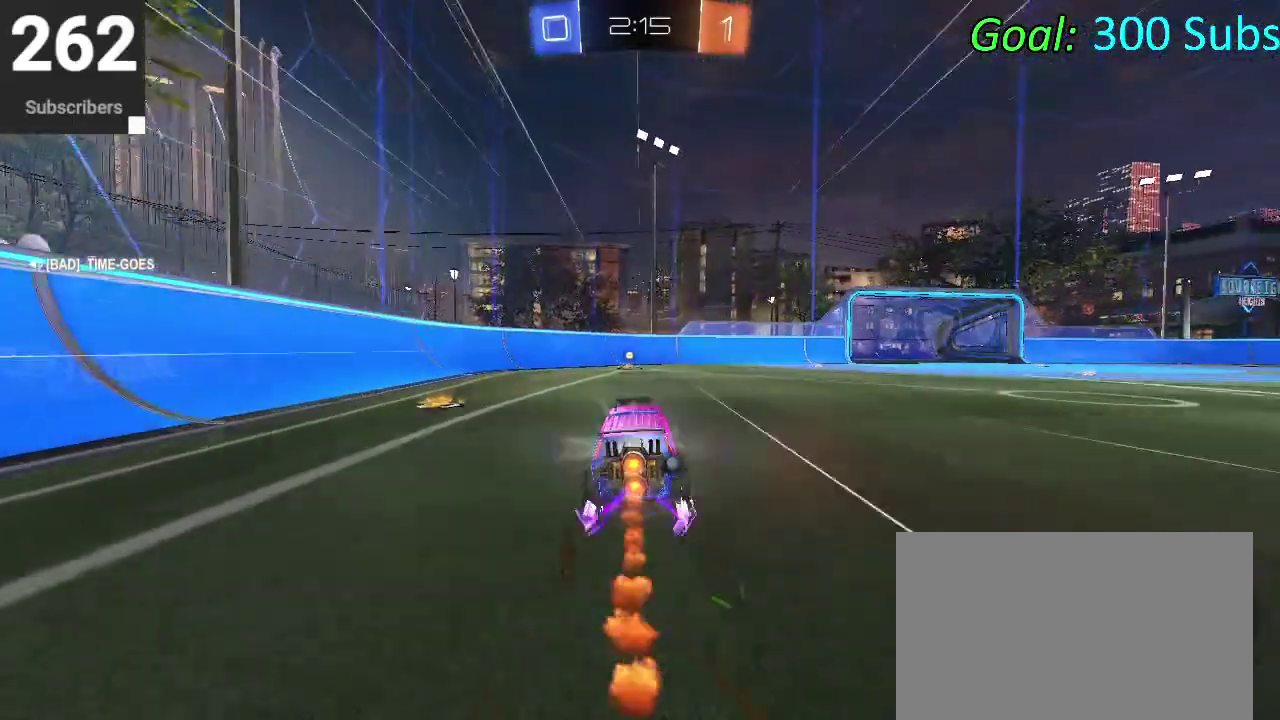
{"buttons": [], "left_stick": "center", "right_stick": "center", "events": [[150, "CIRCLE", "up"], [150, "TRIANGLE", "down"], [267, "TRIANGLE", "up"]]}